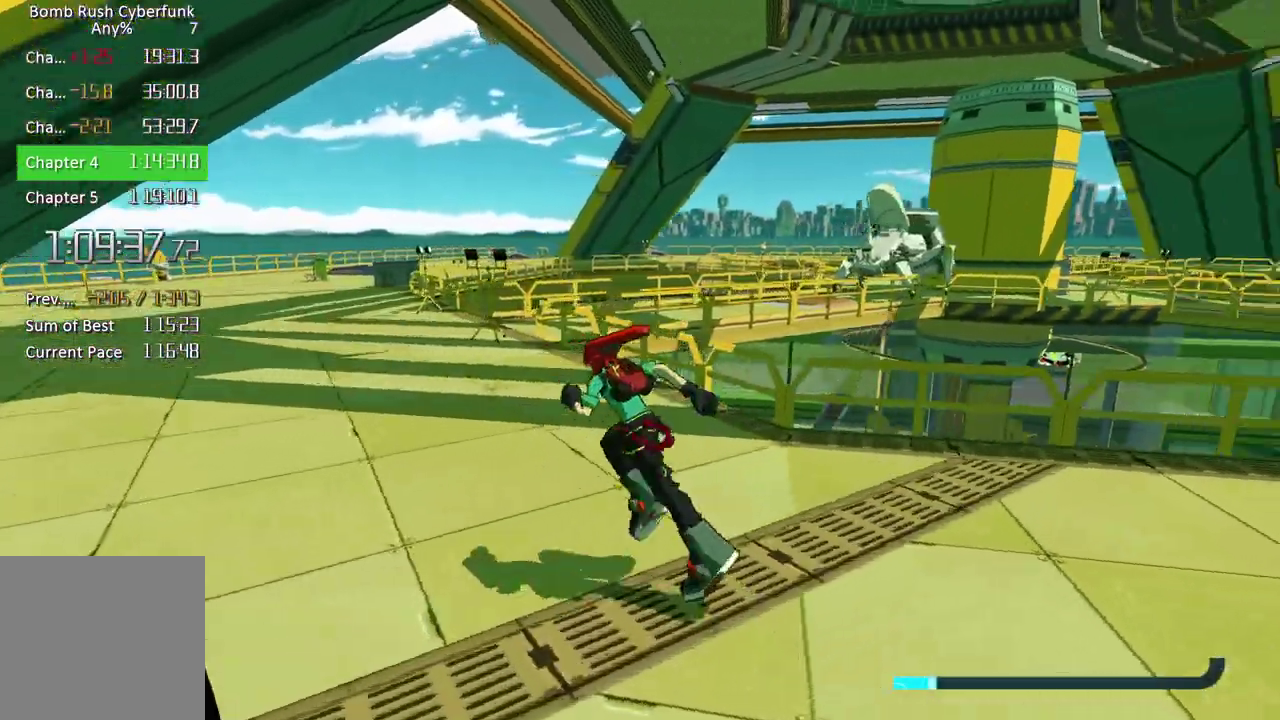
Gameplay with a controller (Xbox layout); each line is a JSON object with the inputs held at the frame after it. "events" lists button and stick changes between this image and that frame as [ms after this image, input, new state], when the widget could be followed in between. Not read: L3 R3.
{"buttons": ["Y"], "left_stick": "up", "right_stick": "right", "events": [[33, "right_stick", "up-right"], [83, "A", "down"], [117, "right_stick", "center"], [217, "Y", "down"], [250, "A", "up"], [333, "Y", "up"], [433, "Y", "down"], [450, "right_stick", "right"], [467, "left_stick", "up"]]}
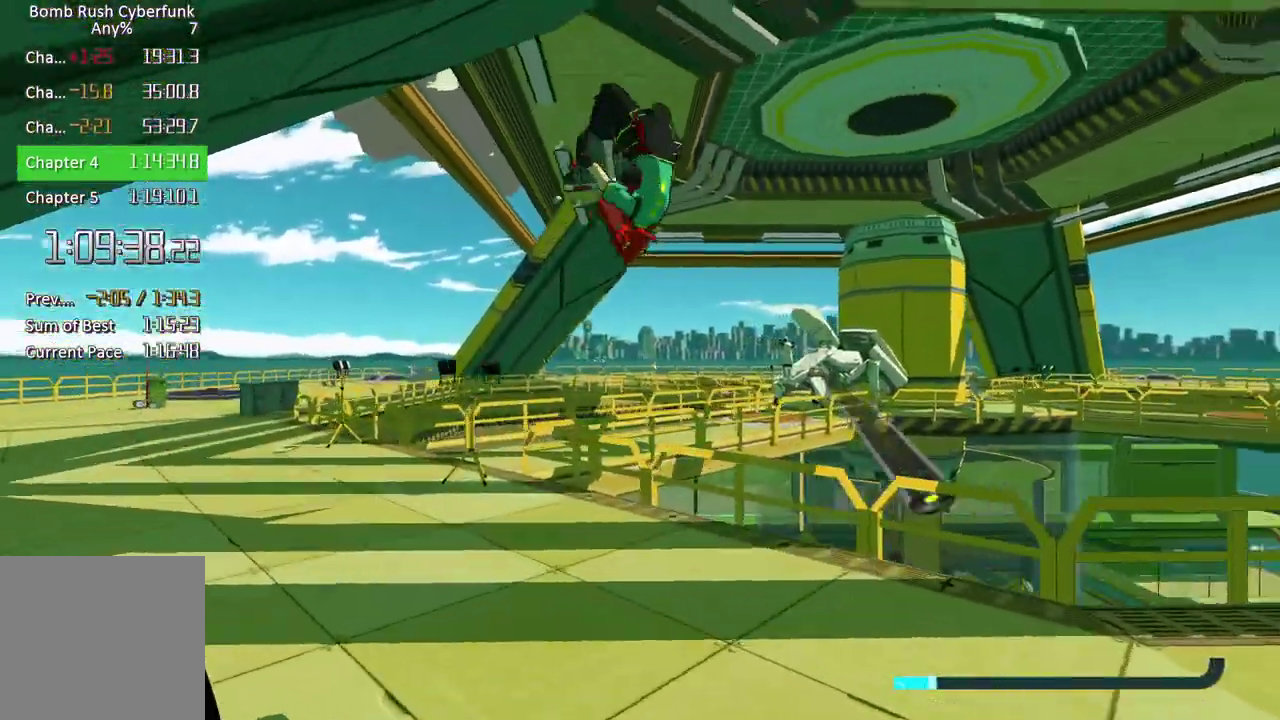
{"buttons": [], "left_stick": "left", "right_stick": "center", "events": [[33, "Y", "up"], [100, "right_stick", "down-right"], [150, "left_stick", "up-left"], [167, "Y", "down"], [250, "left_stick", "left"], [250, "right_stick", "center"], [267, "Y", "up"]]}
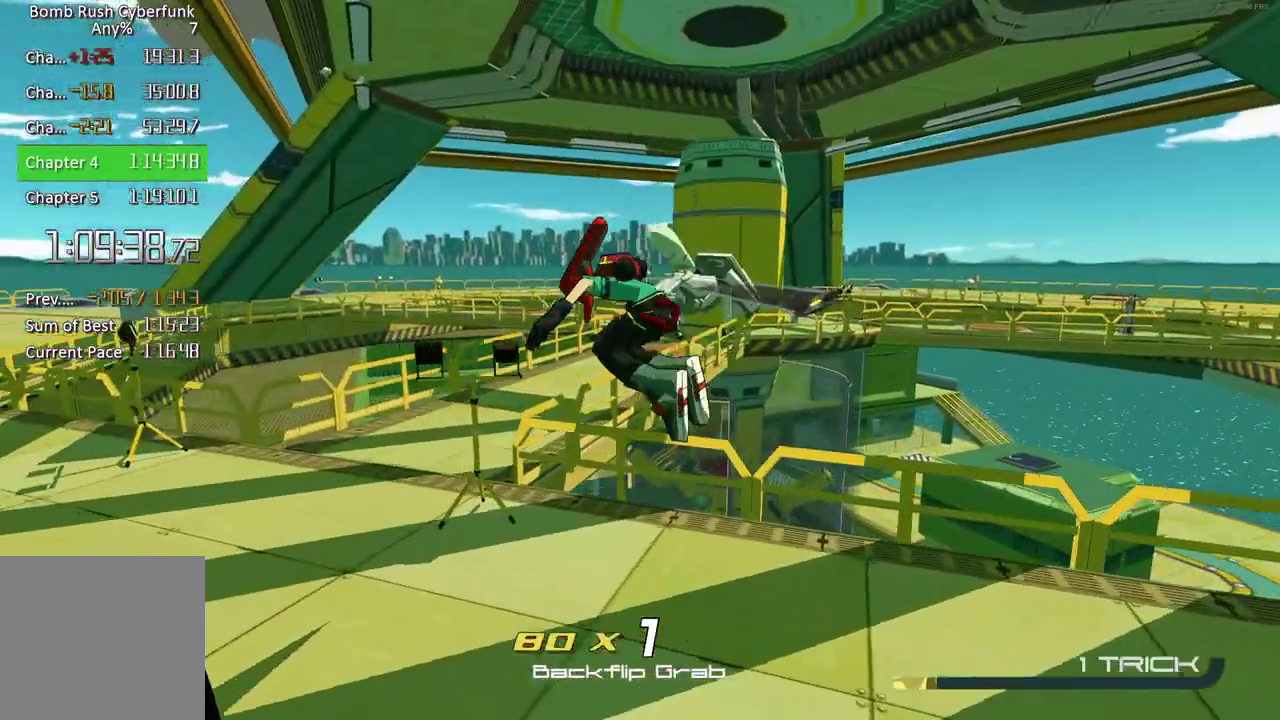
{"buttons": ["A"], "left_stick": "up", "right_stick": "center", "events": [[183, "left_stick", "up-left"], [433, "left_stick", "up"], [467, "A", "down"]]}
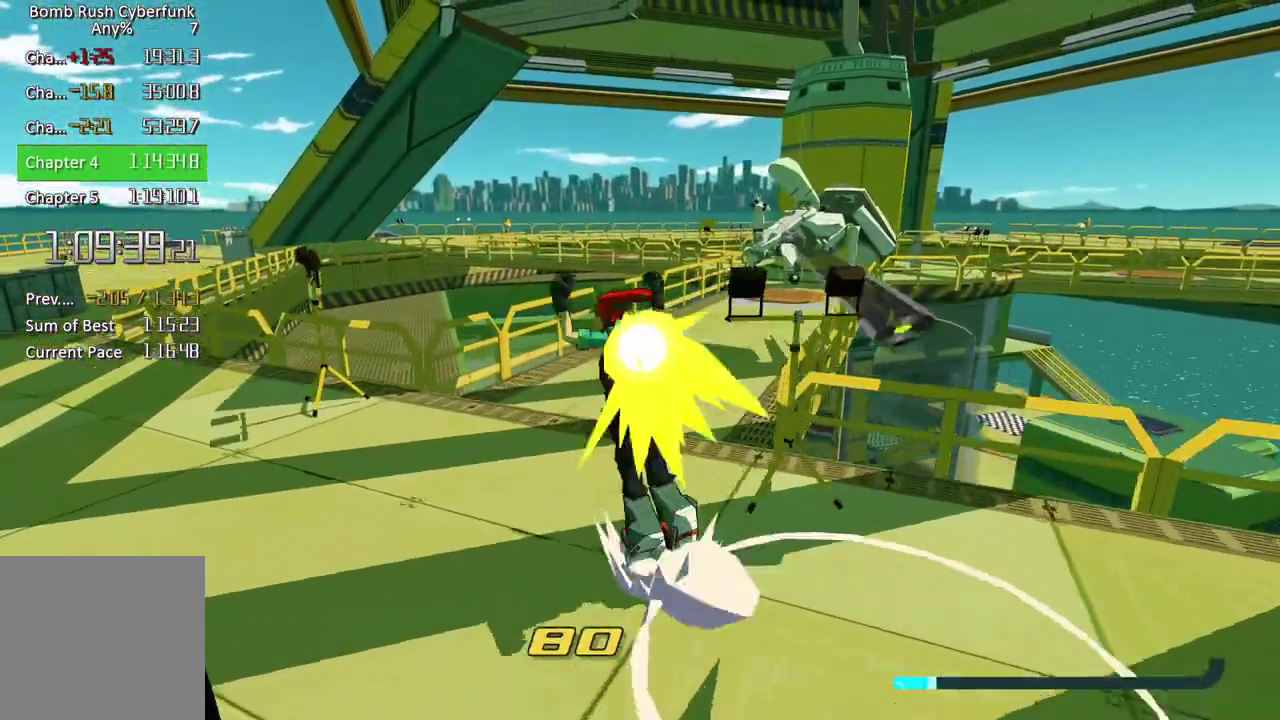
{"buttons": ["Y"], "left_stick": "up-right", "right_stick": "down-right", "events": [[17, "left_stick", "up-right"], [100, "A", "up"], [100, "Y", "down"], [150, "Y", "up"], [250, "Y", "down"], [333, "Y", "up"], [433, "Y", "down"], [483, "right_stick", "down-right"]]}
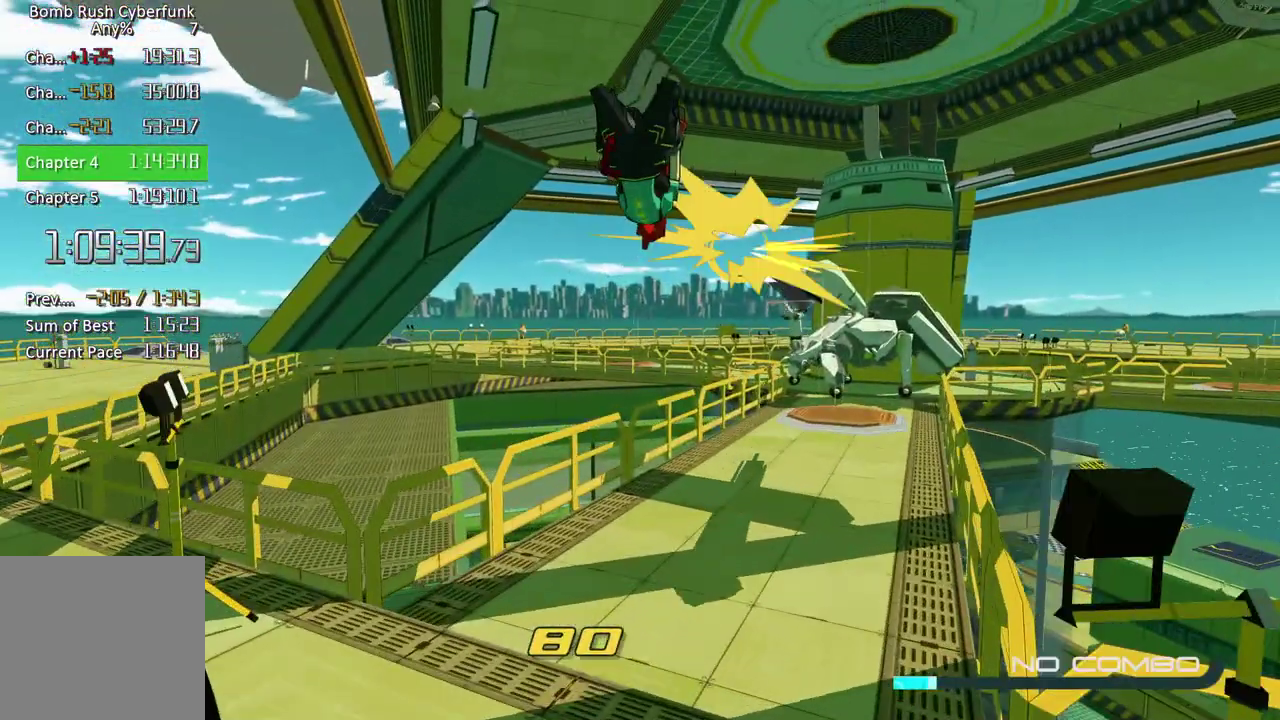
{"buttons": [], "left_stick": "up-right", "right_stick": "down-right", "events": [[33, "Y", "up"], [150, "Y", "down"], [183, "Y", "up"], [300, "right_stick", "center"], [433, "right_stick", "down-right"]]}
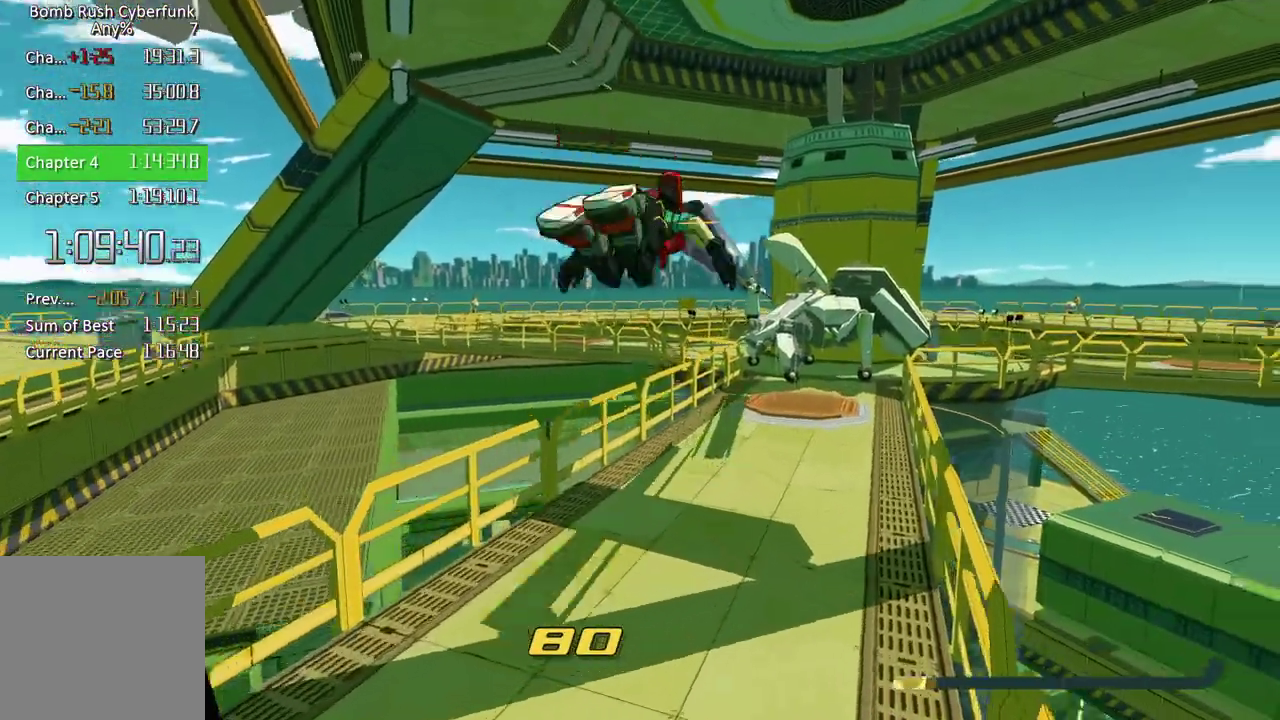
{"buttons": [], "left_stick": "up", "right_stick": "right", "events": [[17, "left_stick", "up"], [67, "right_stick", "right"], [117, "right_stick", "center"], [500, "right_stick", "right"]]}
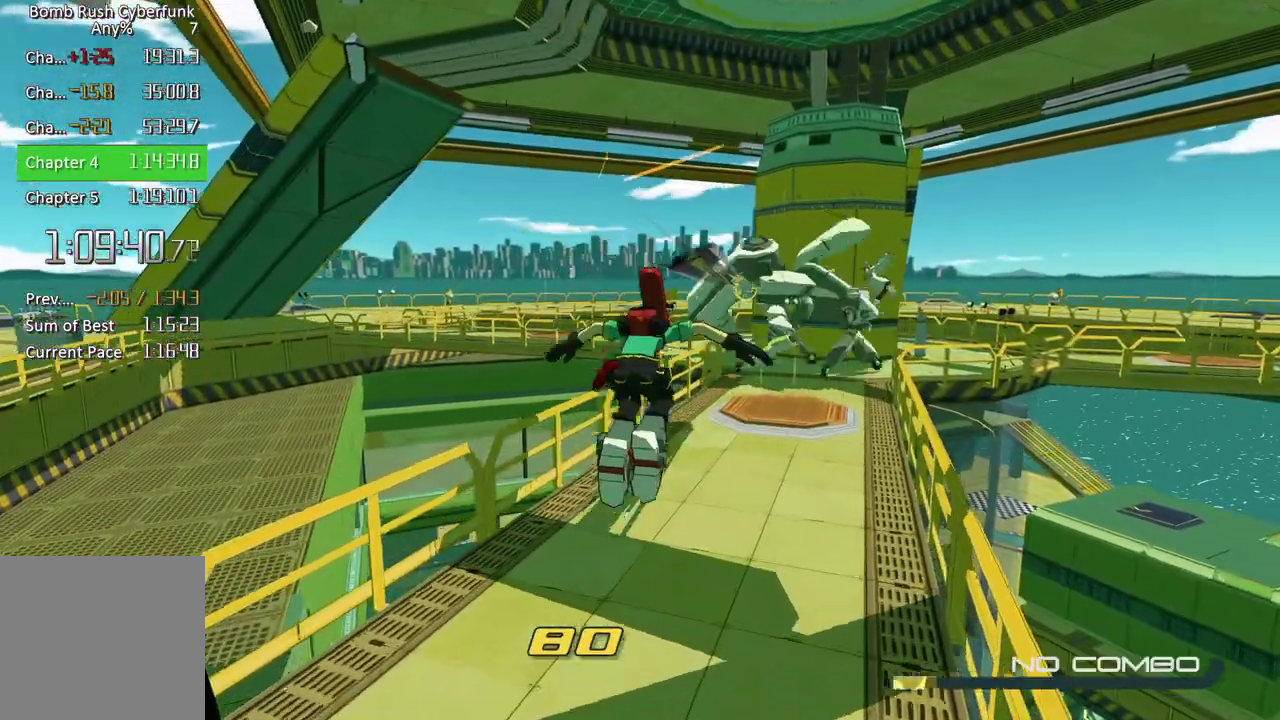
{"buttons": ["L2"], "left_stick": "up", "right_stick": "center", "events": [[150, "right_stick", "center"], [250, "right_stick", "right"], [333, "L2", "down"], [350, "right_stick", "up-right"], [417, "right_stick", "center"]]}
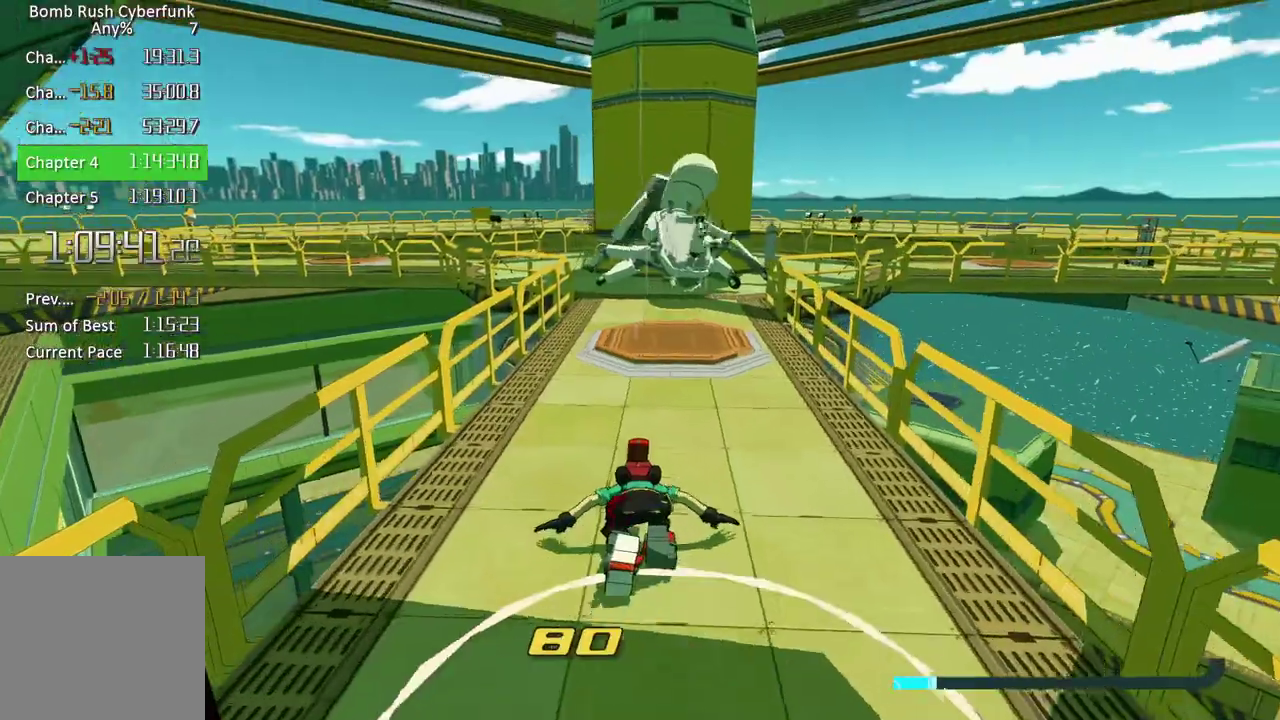
{"buttons": [], "left_stick": "up", "right_stick": "center", "events": [[333, "L2", "up"]]}
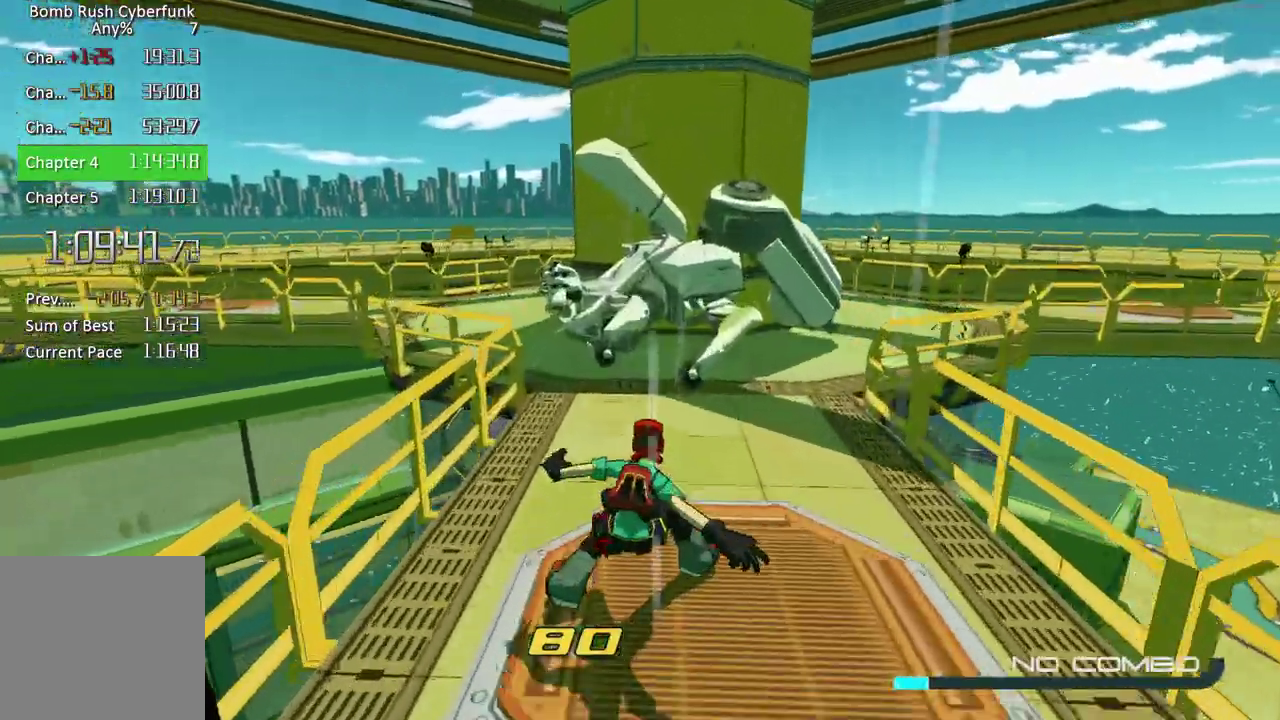
{"buttons": [], "left_stick": "up", "right_stick": "center", "events": [[233, "right_stick", "left"], [400, "X", "down"], [450, "right_stick", "center"], [500, "X", "up"]]}
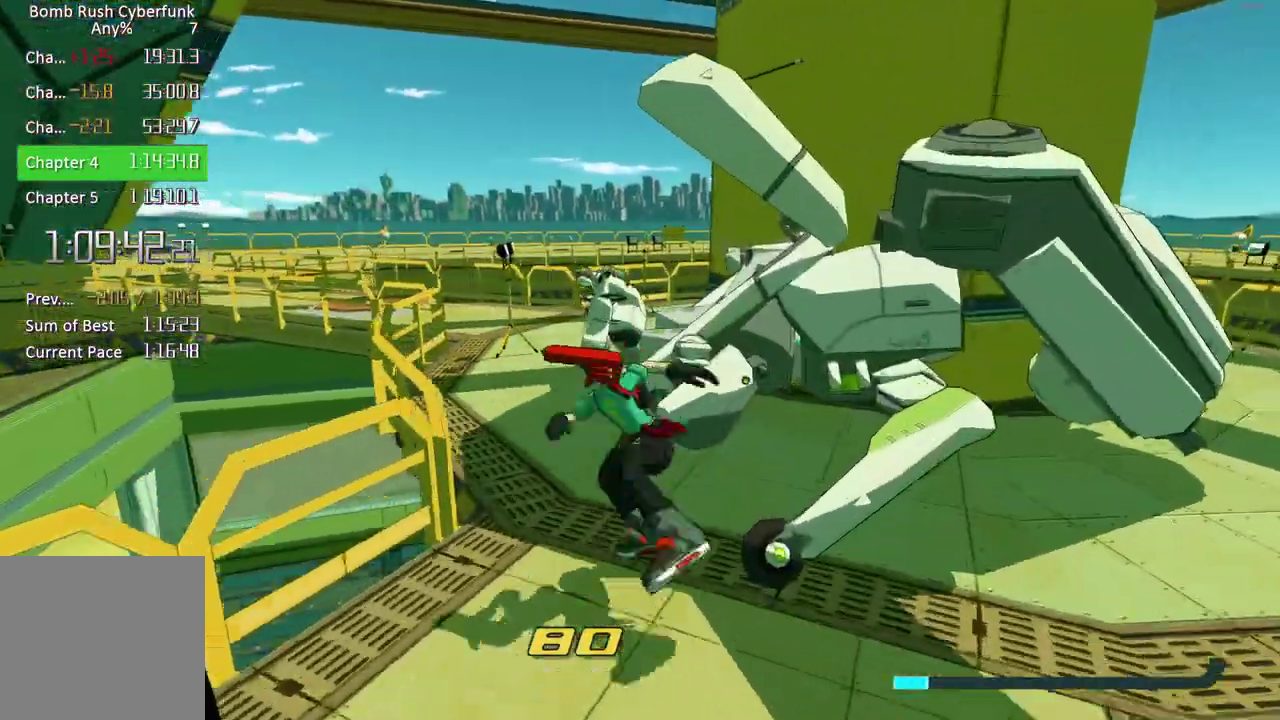
{"buttons": [], "left_stick": "up-left", "right_stick": "left", "events": [[83, "X", "down"], [217, "X", "up"], [250, "left_stick", "up-left"], [250, "right_stick", "left"]]}
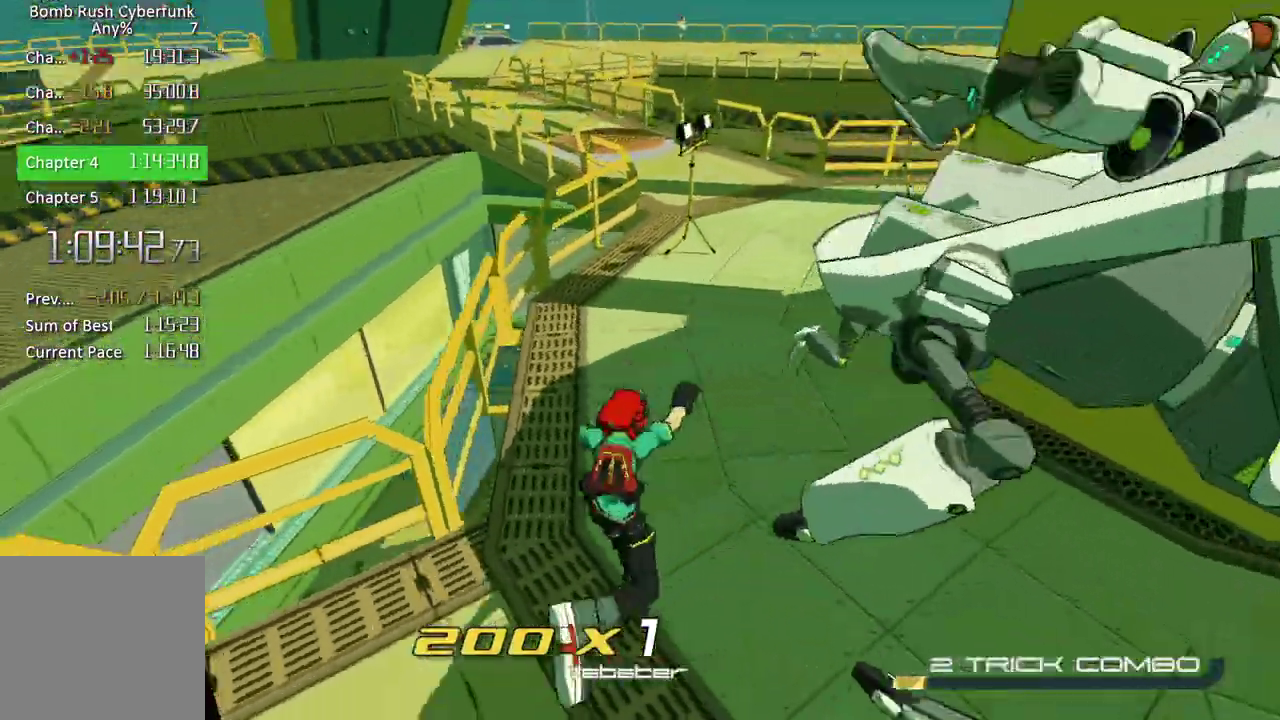
{"buttons": [], "left_stick": "up-left", "right_stick": "up-left", "events": [[33, "right_stick", "center"], [367, "right_stick", "up-left"]]}
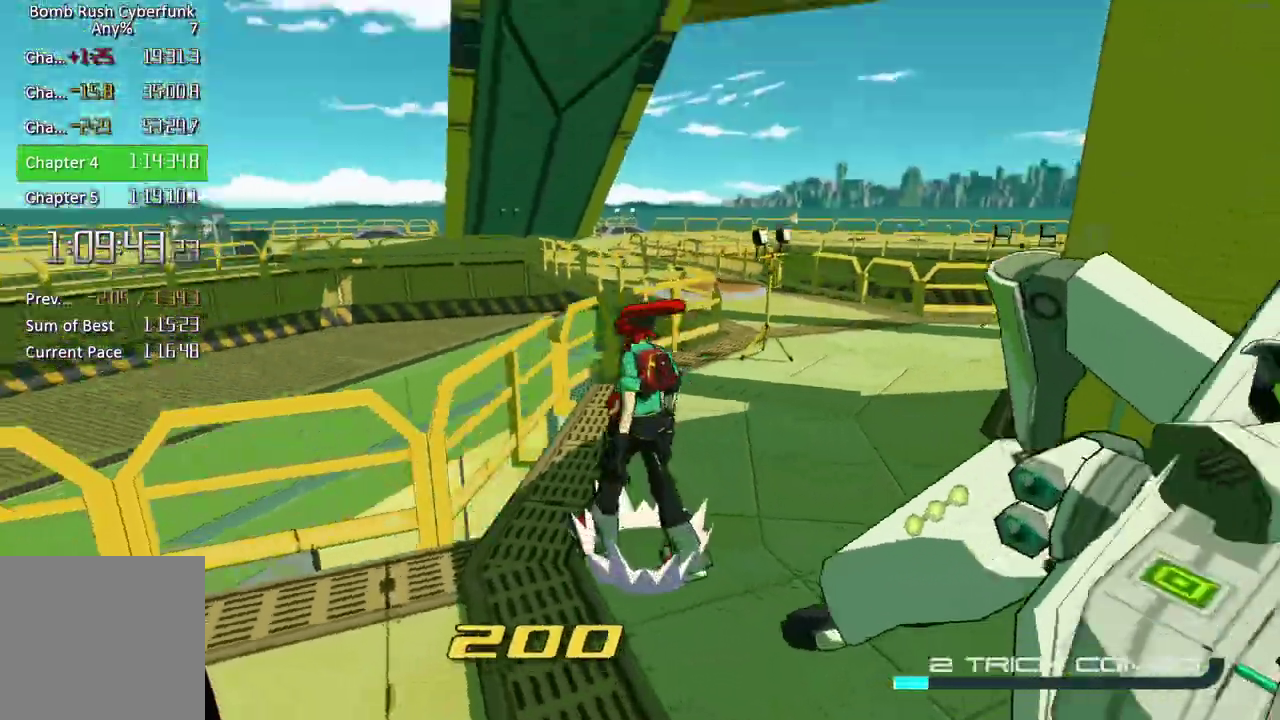
{"buttons": [], "left_stick": "up-left", "right_stick": "down-right", "events": [[117, "right_stick", "center"], [167, "A", "down"], [317, "A", "up"], [317, "left_stick", "up"], [417, "left_stick", "up-left"], [483, "right_stick", "down-right"]]}
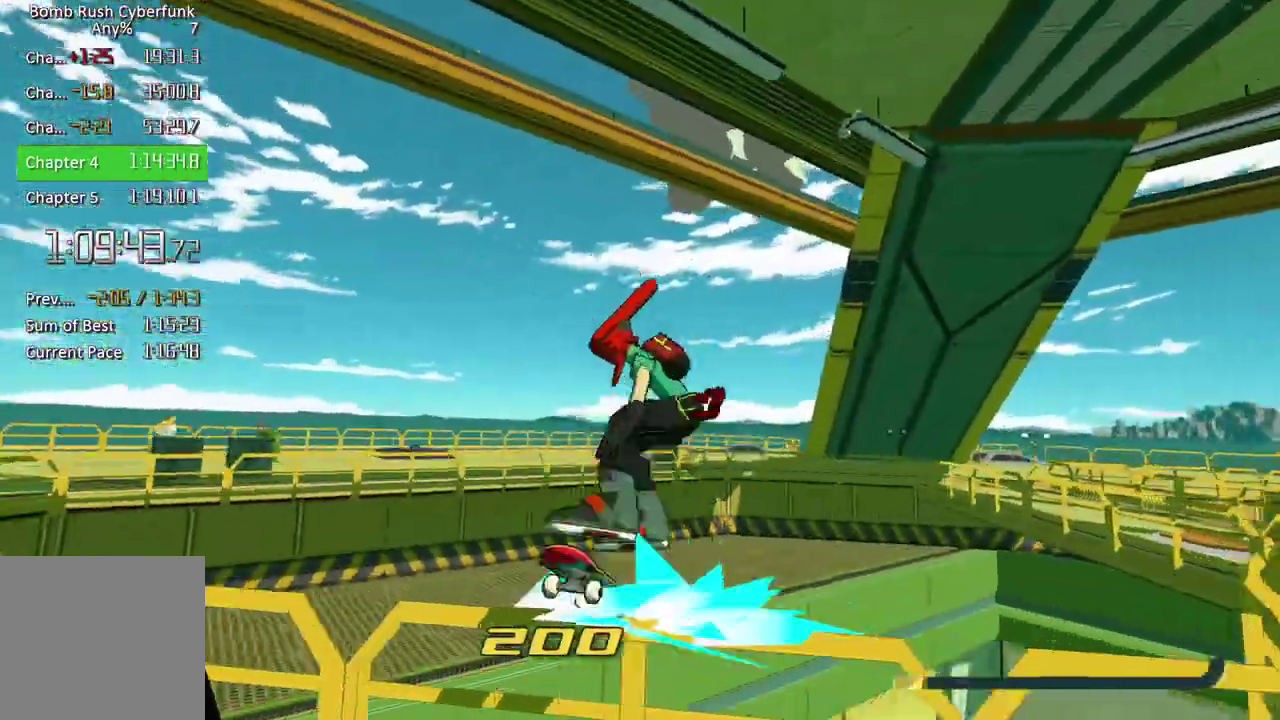
{"buttons": ["A"], "left_stick": "up", "right_stick": "center", "events": [[83, "left_stick", "left"], [117, "right_stick", "down-left"], [183, "left_stick", "up-left"], [283, "left_stick", "up"], [367, "right_stick", "center"], [433, "A", "down"]]}
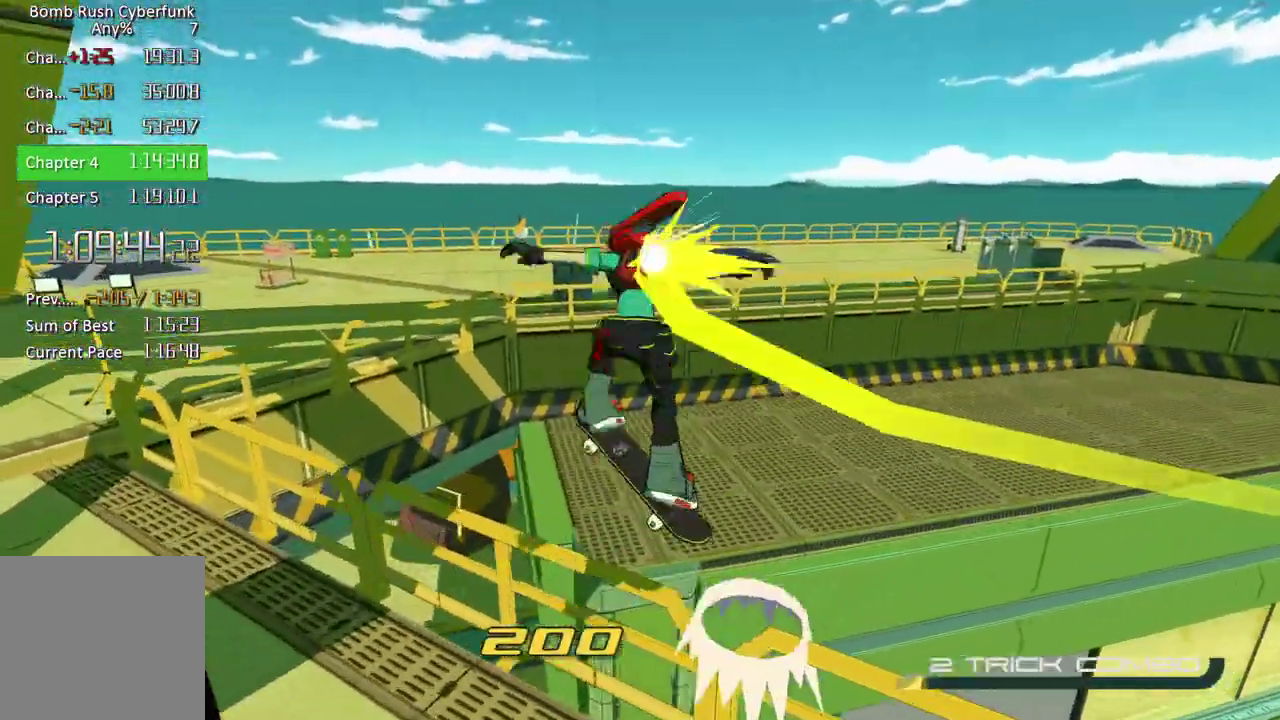
{"buttons": ["L2"], "left_stick": "up", "right_stick": "center", "events": [[83, "right_stick", "right"], [100, "A", "up"], [133, "L2", "down"], [200, "right_stick", "center"]]}
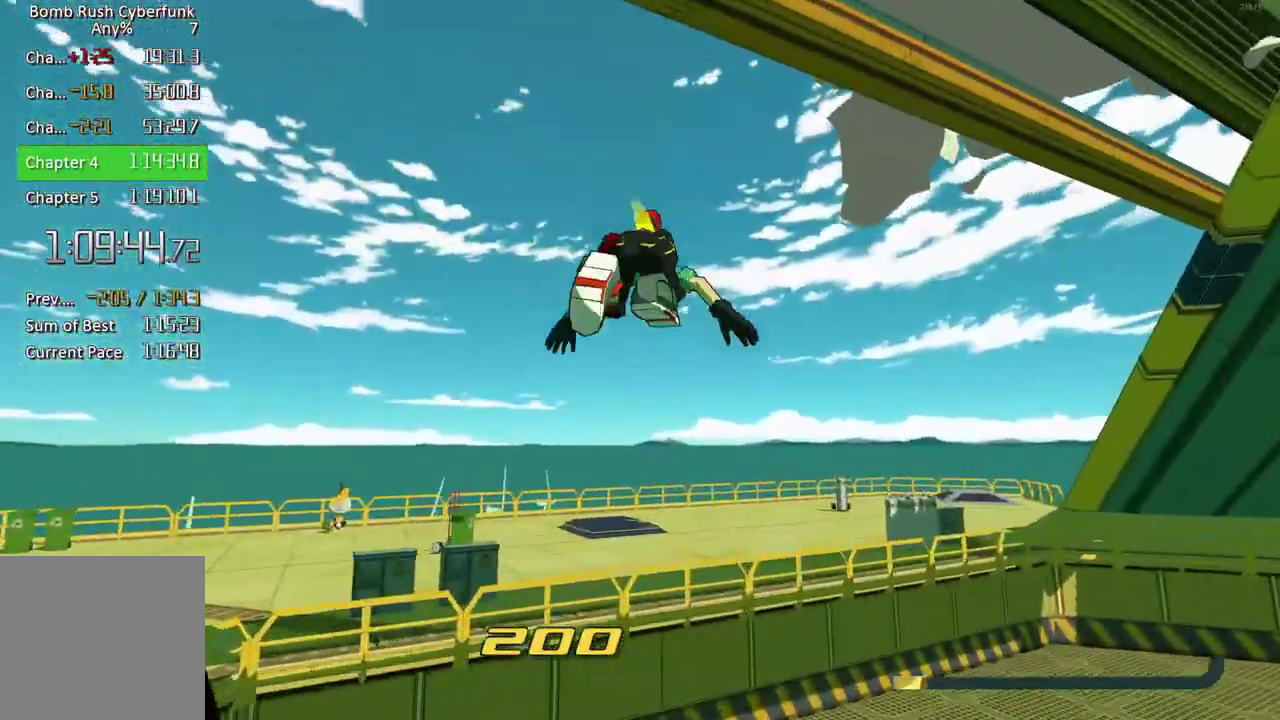
{"buttons": ["A"], "left_stick": "up", "right_stick": "center", "events": [[83, "L2", "up"], [217, "A", "down"]]}
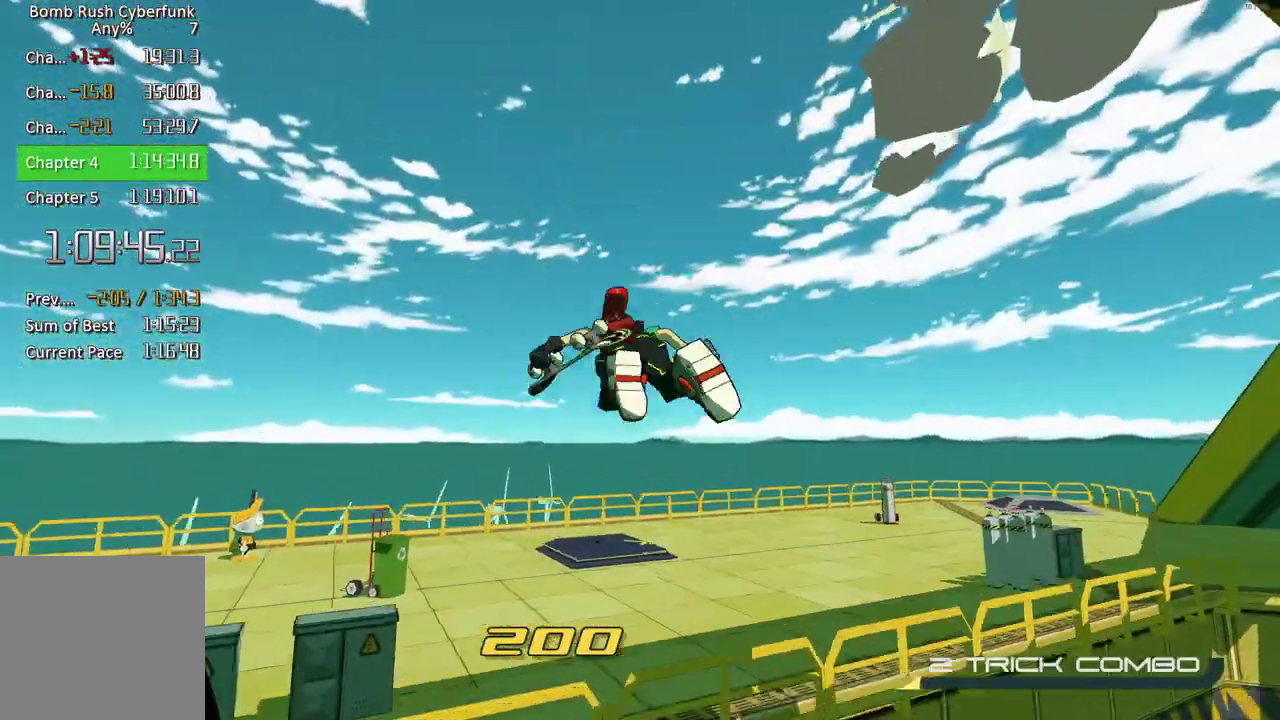
{"buttons": [], "left_stick": "up", "right_stick": "center", "events": [[17, "A", "up"], [67, "left_stick", "up-left"], [133, "L1", "down"], [133, "right_stick", "right"], [250, "L1", "up"], [367, "right_stick", "center"], [467, "left_stick", "up"]]}
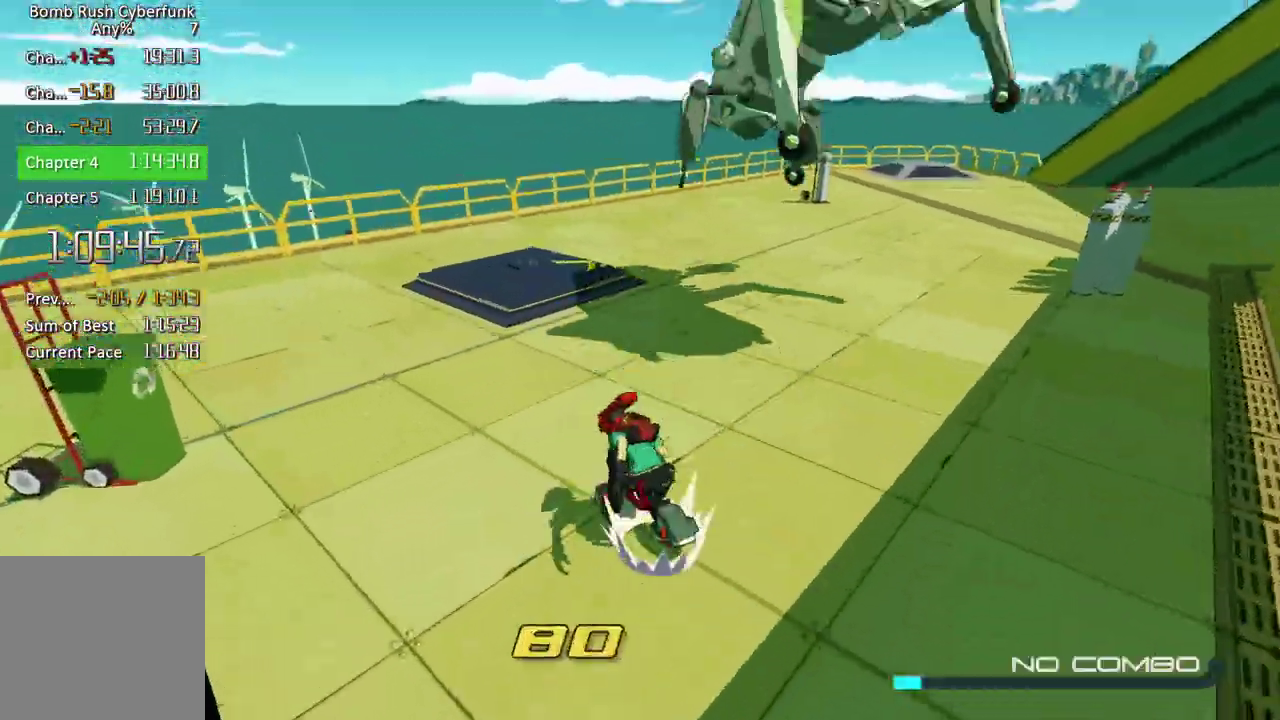
{"buttons": ["L2"], "left_stick": "up", "right_stick": "center", "events": [[83, "right_stick", "right"], [183, "right_stick", "up-right"], [200, "L2", "down"], [233, "right_stick", "center"]]}
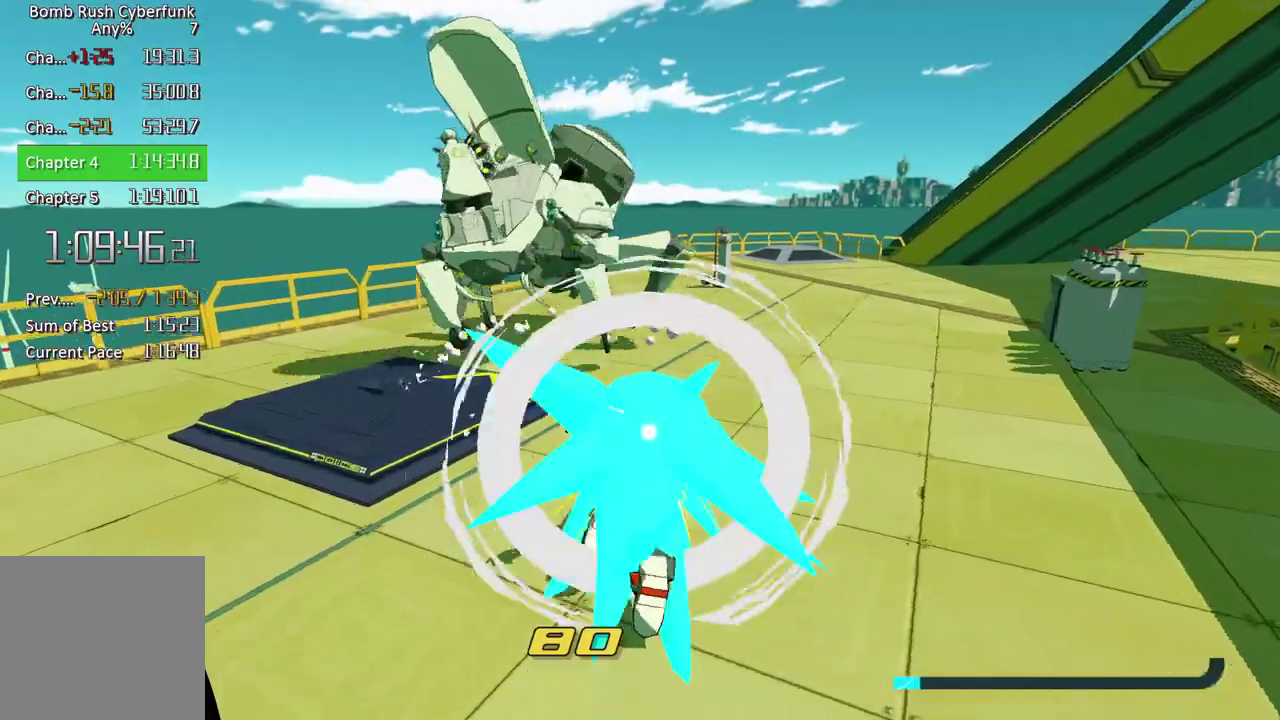
{"buttons": [], "left_stick": "up-left", "right_stick": "center", "events": [[67, "L2", "up"], [117, "left_stick", "up-left"], [150, "right_stick", "left"], [200, "left_stick", "left"], [350, "X", "down"], [367, "left_stick", "up-left"], [400, "right_stick", "center"], [467, "X", "up"]]}
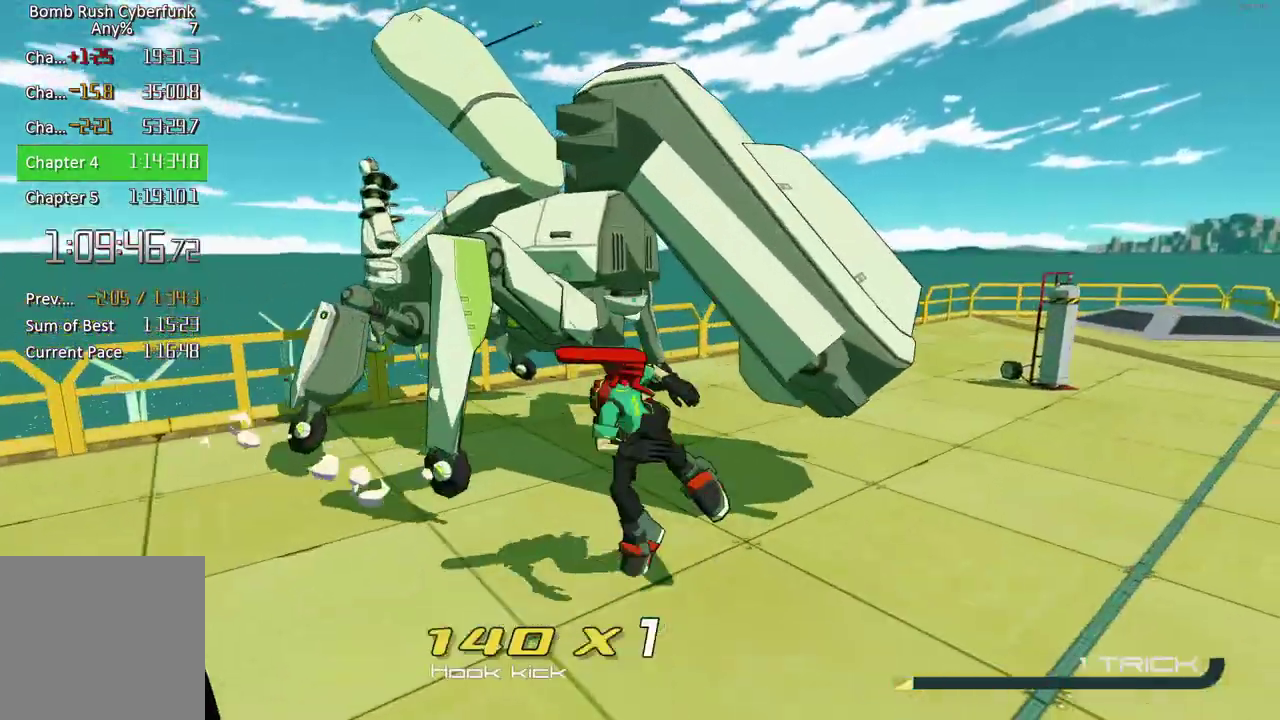
{"buttons": [], "left_stick": "up-left", "right_stick": "center", "events": [[50, "X", "down"], [50, "left_stick", "left"], [117, "X", "up"], [217, "X", "down"], [267, "left_stick", "up-left"], [333, "X", "up"], [400, "X", "down"], [500, "X", "up"]]}
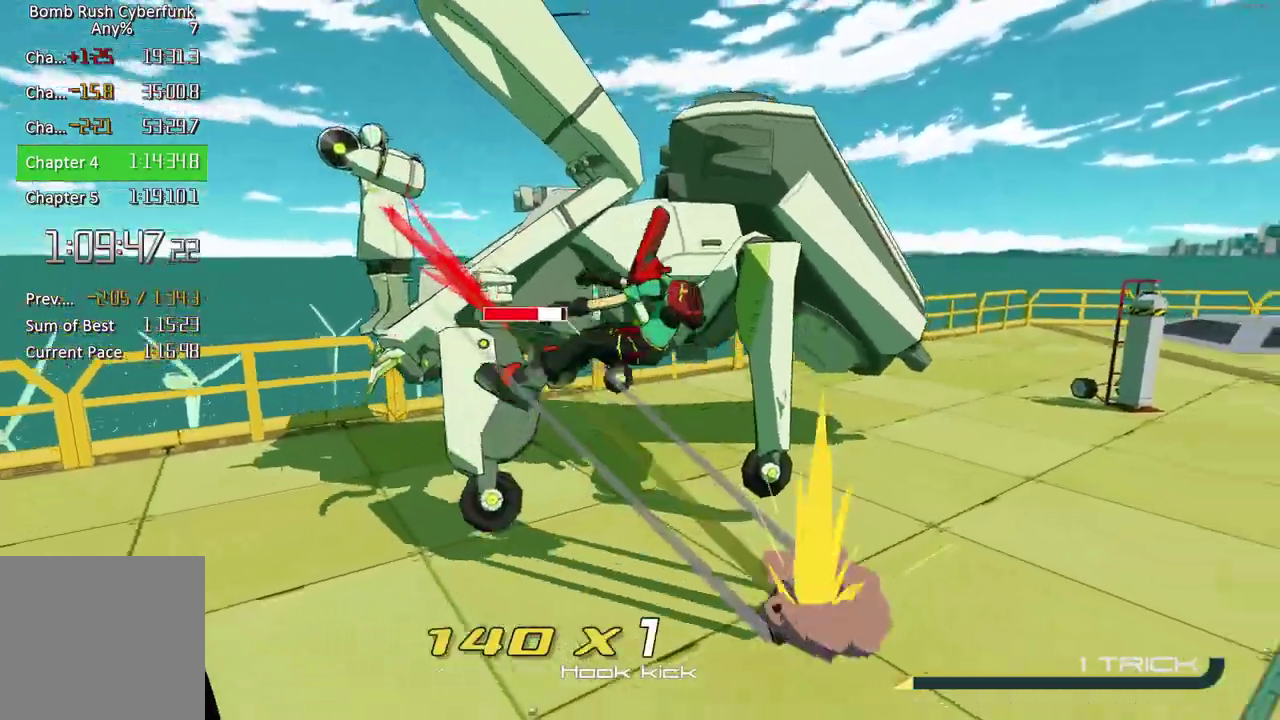
{"buttons": ["X"], "left_stick": "left", "right_stick": "left", "events": [[83, "X", "down"], [167, "X", "up"], [250, "X", "down"], [300, "right_stick", "left"], [317, "X", "up"], [367, "left_stick", "left"], [450, "X", "down"]]}
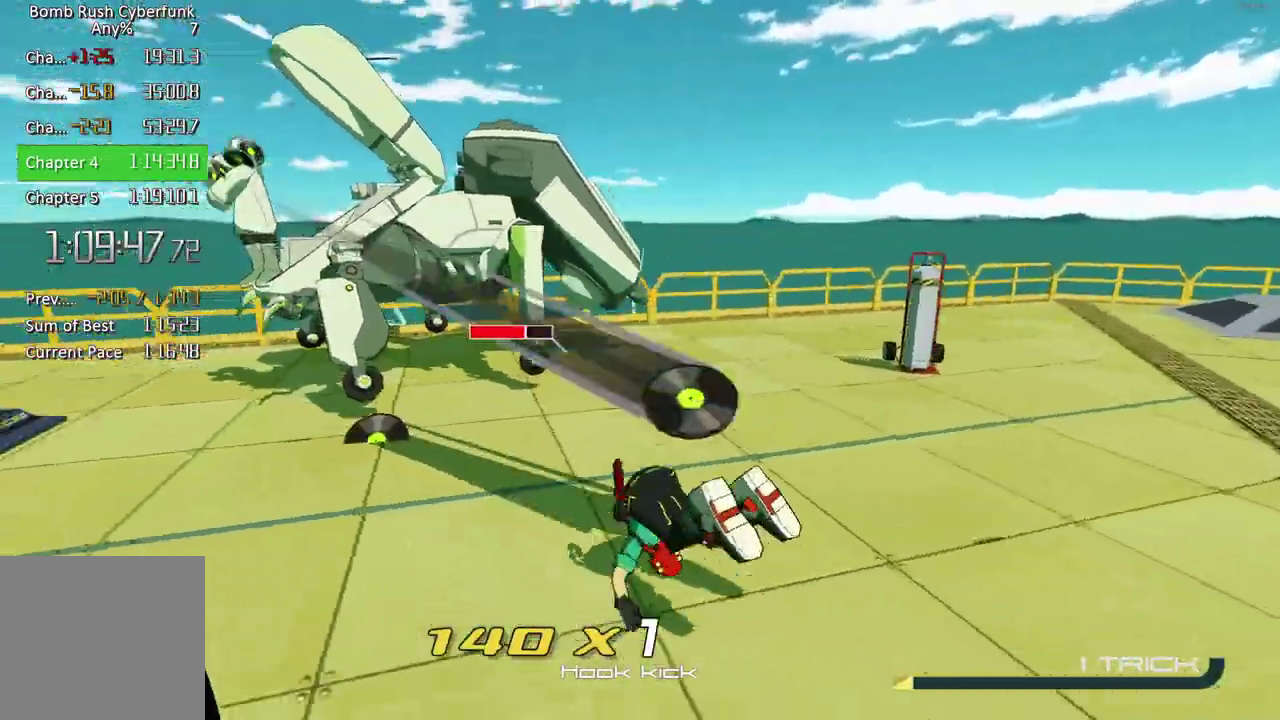
{"buttons": ["X"], "left_stick": "up-left", "right_stick": "center", "events": [[17, "left_stick", "up-left"], [83, "X", "up"], [150, "X", "down"], [217, "right_stick", "center"], [267, "X", "up"], [300, "L2", "down"], [467, "X", "down"], [500, "L2", "up"]]}
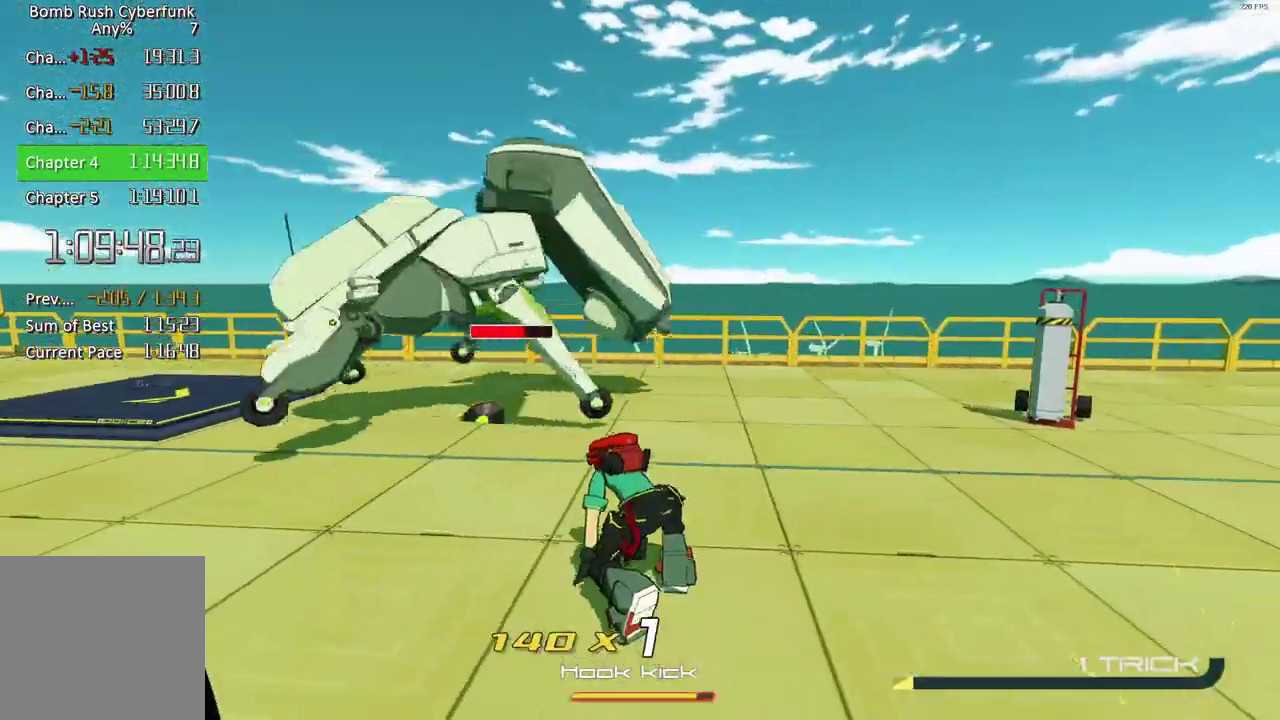
{"buttons": [], "left_stick": "left", "right_stick": "left", "events": [[17, "X", "up"], [117, "X", "down"], [117, "left_stick", "up"], [200, "left_stick", "up-left"], [200, "right_stick", "left"], [250, "X", "up"], [250, "left_stick", "left"]]}
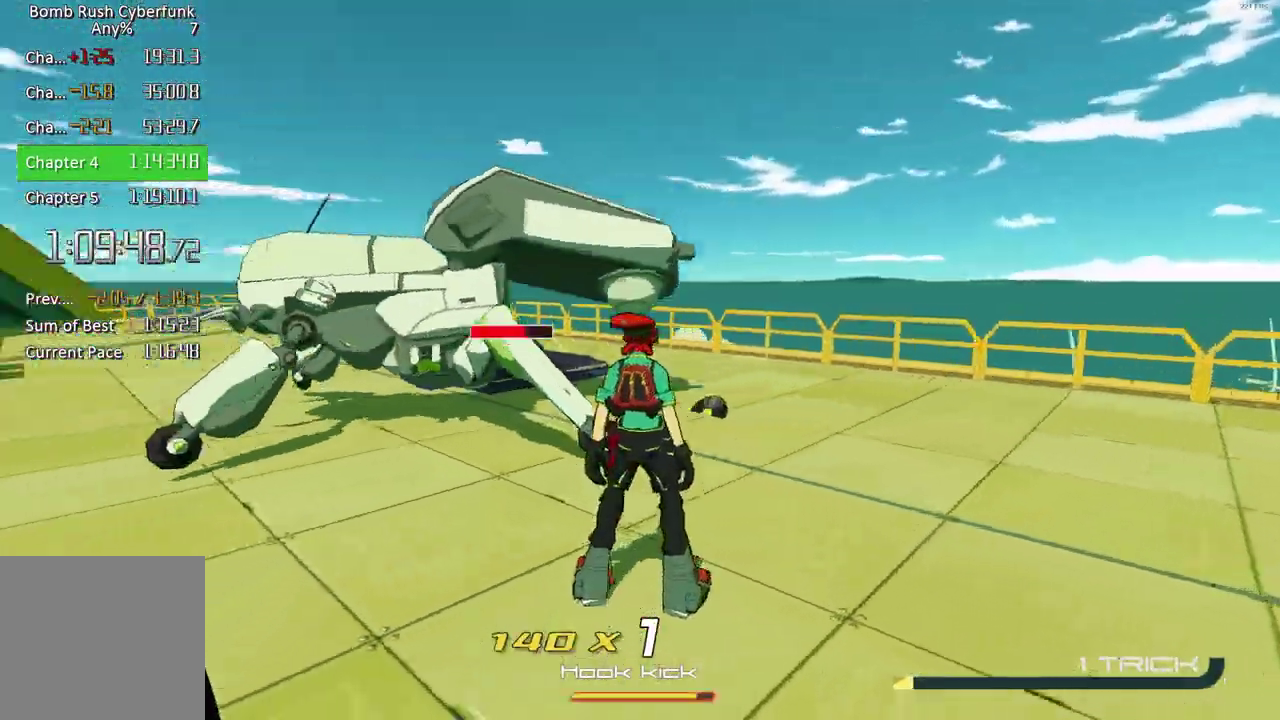
{"buttons": ["L2"], "left_stick": "up-left", "right_stick": "center", "events": [[100, "L2", "down"], [117, "left_stick", "up-left"], [383, "right_stick", "center"]]}
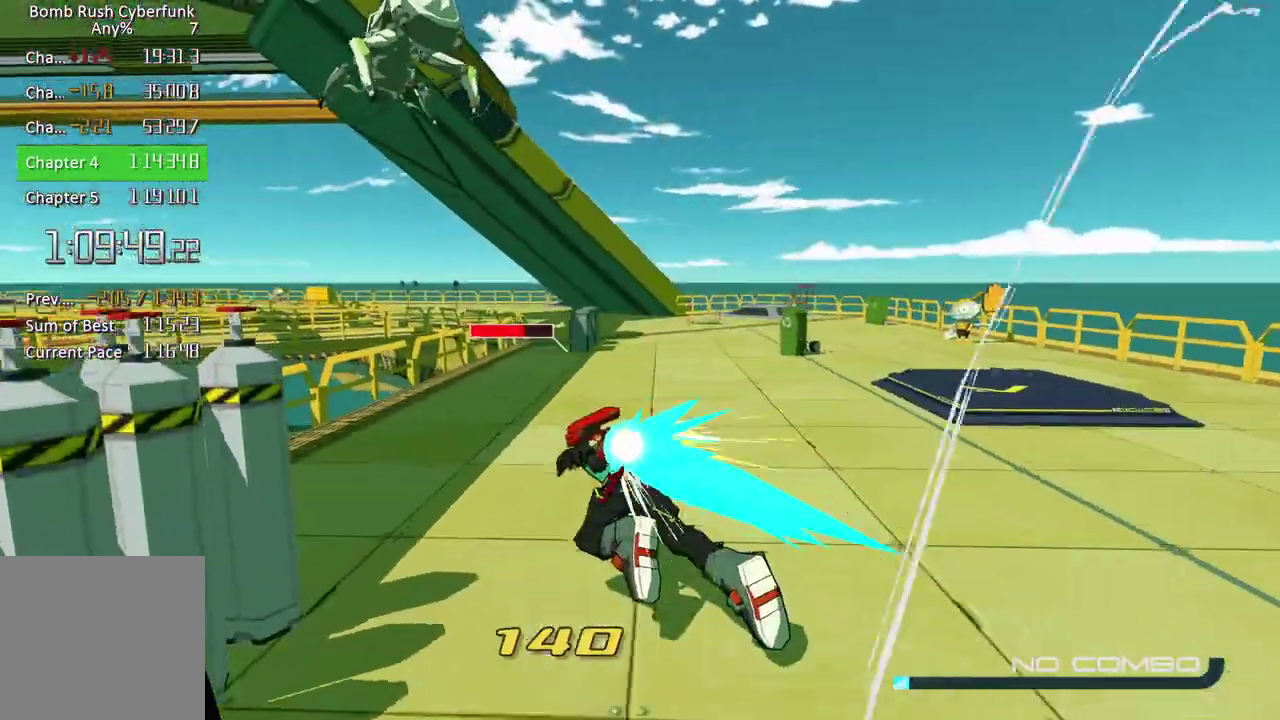
{"buttons": ["A"], "left_stick": "up", "right_stick": "center", "events": [[167, "left_stick", "up"], [167, "right_stick", "left"], [233, "right_stick", "down-left"], [250, "L2", "up"], [283, "A", "down"], [350, "right_stick", "center"]]}
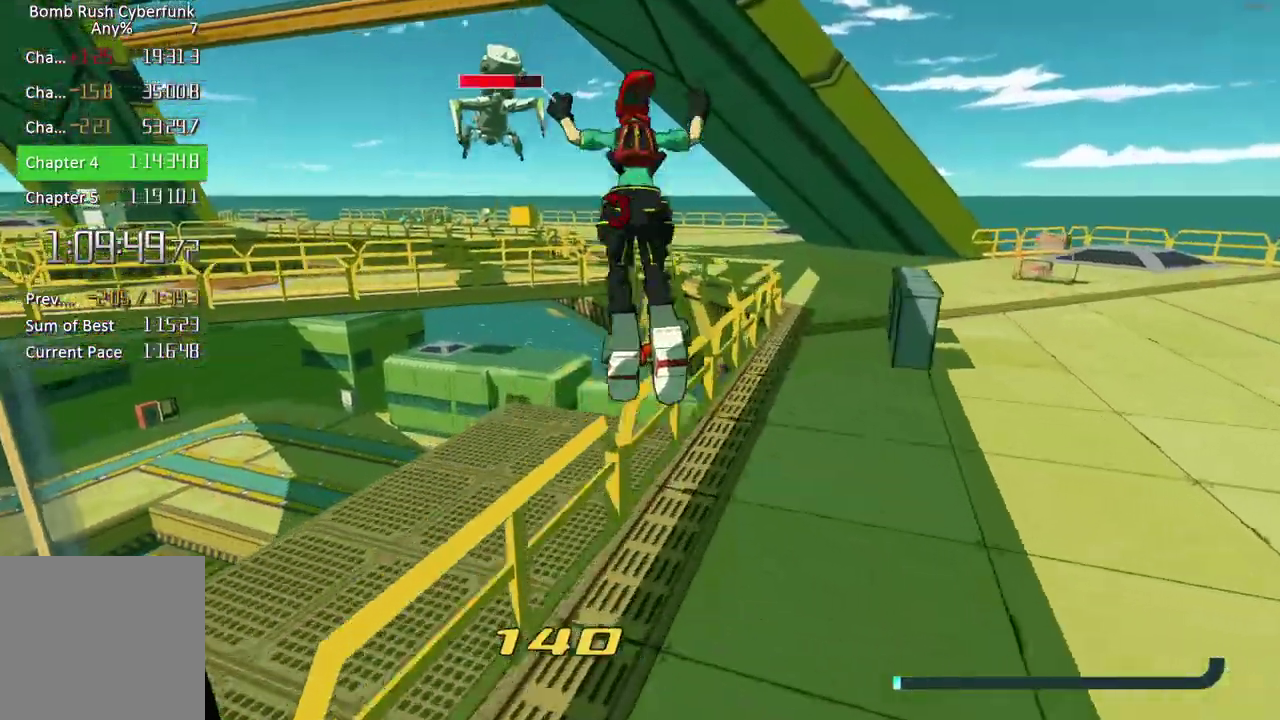
{"buttons": [], "left_stick": "up", "right_stick": "center", "events": [[83, "left_stick", "up-right"], [133, "left_stick", "center"], [300, "A", "up"], [383, "left_stick", "up"]]}
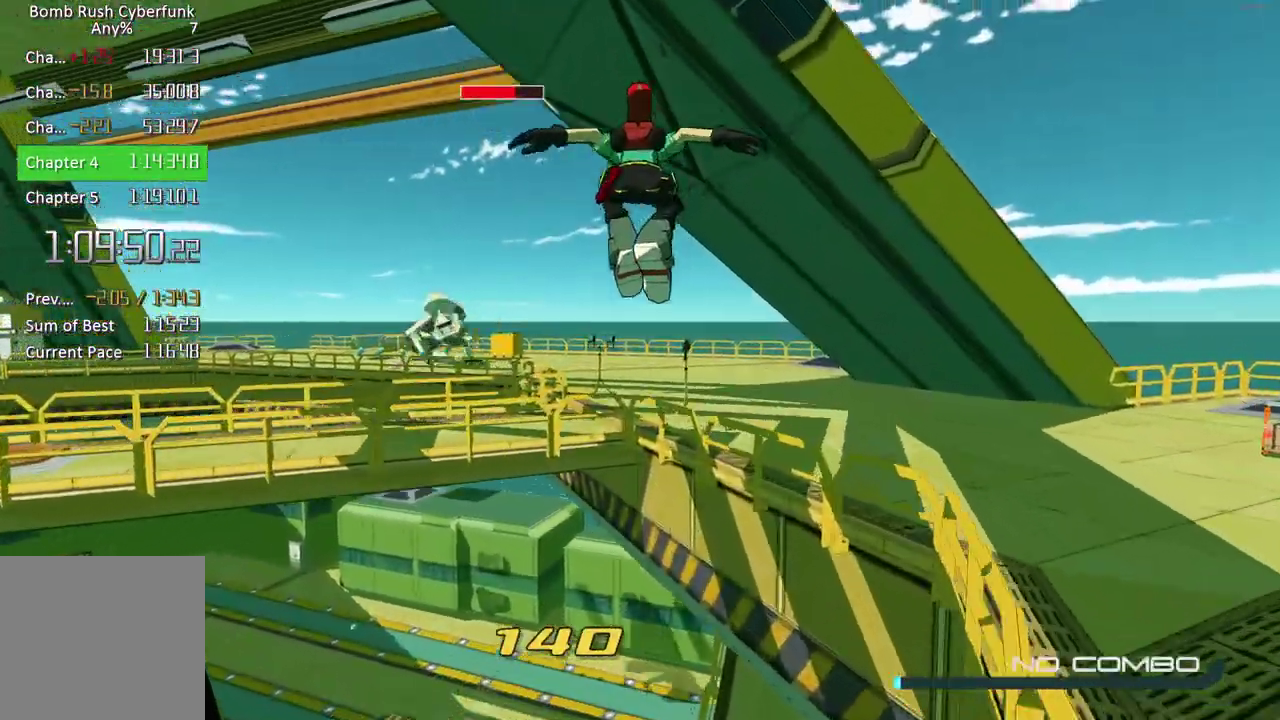
{"buttons": ["L2"], "left_stick": "up", "right_stick": "left", "events": [[83, "A", "down"], [383, "A", "up"], [450, "right_stick", "left"], [467, "L2", "down"]]}
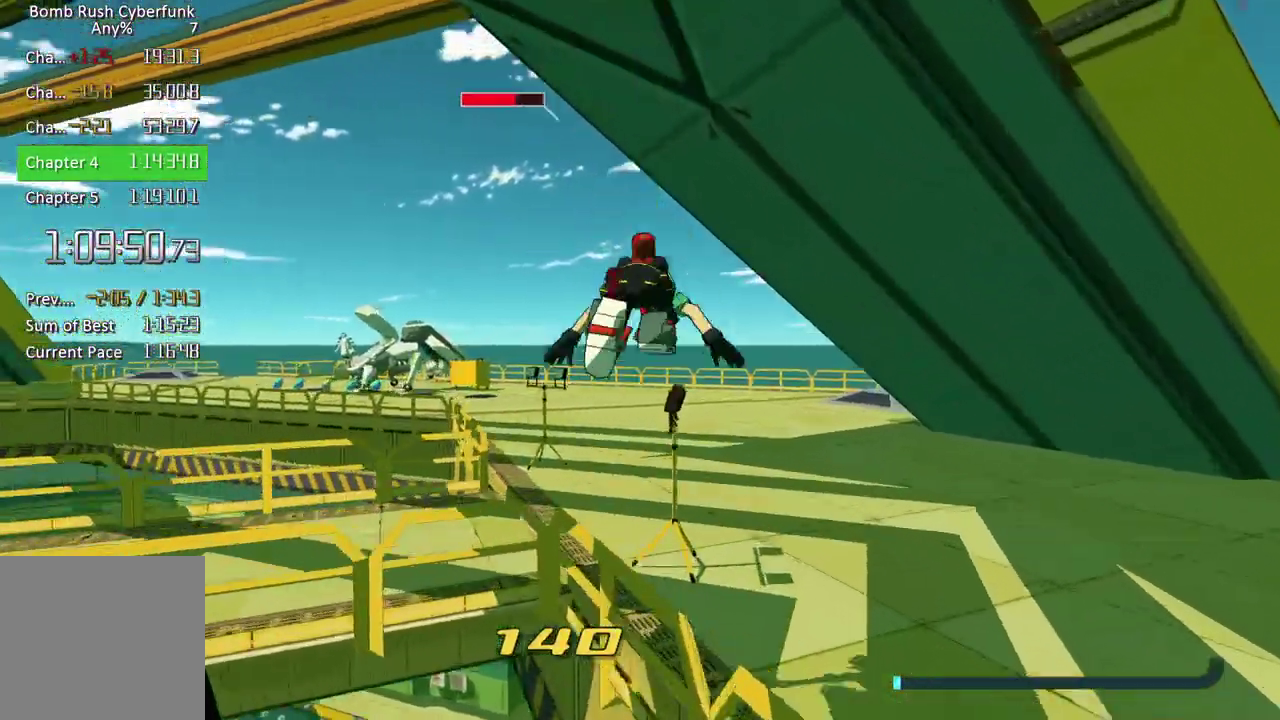
{"buttons": ["A"], "left_stick": "up", "right_stick": "center", "events": [[200, "right_stick", "center"], [367, "L2", "up"], [417, "A", "down"]]}
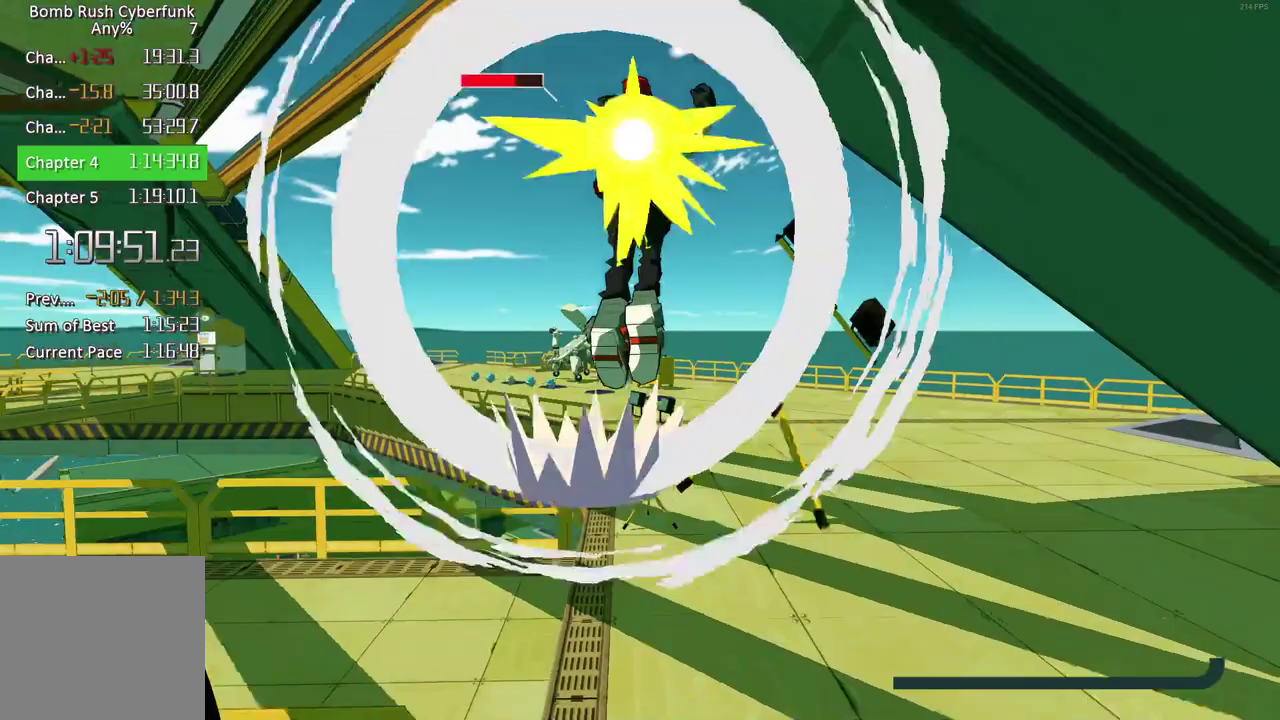
{"buttons": ["Y"], "left_stick": "up-left", "right_stick": "down-left", "events": [[133, "A", "up"], [200, "Y", "down"], [300, "Y", "up"], [333, "left_stick", "up-left"], [383, "right_stick", "down"], [433, "Y", "down"], [433, "right_stick", "down-left"]]}
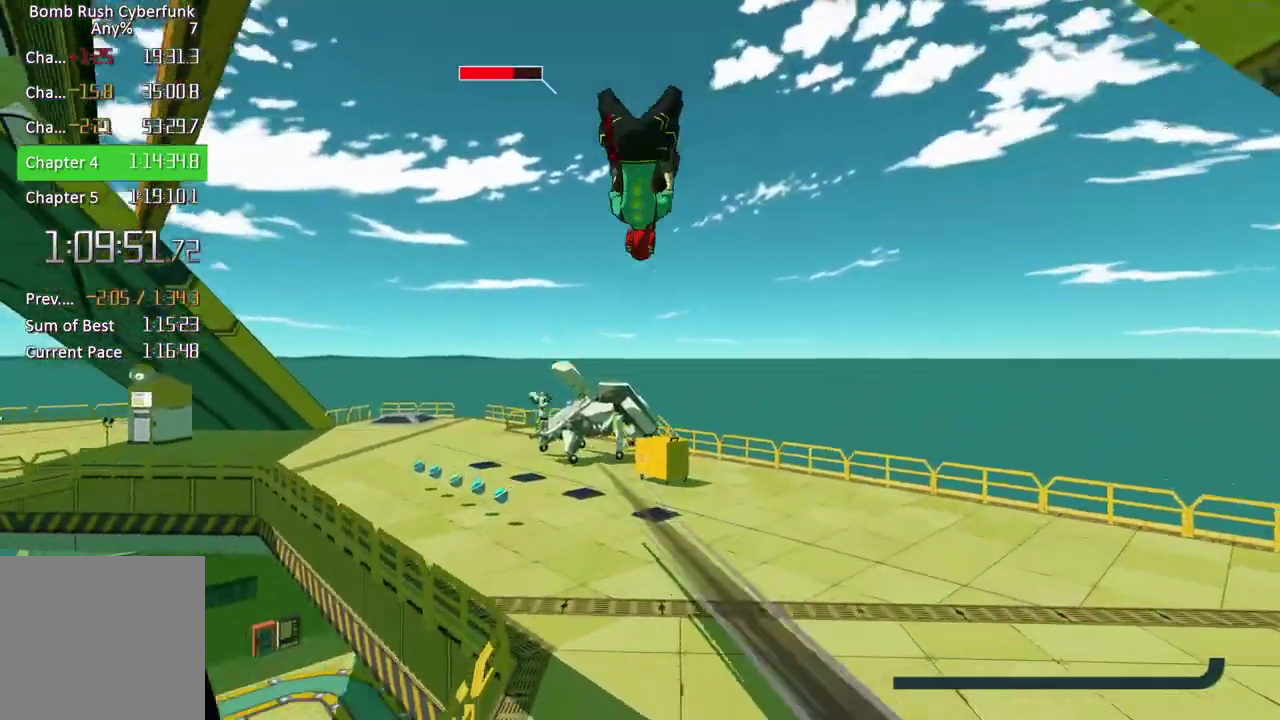
{"buttons": ["Y"], "left_stick": "up", "right_stick": "up-left", "events": [[33, "Y", "up"], [50, "left_stick", "up"], [150, "Y", "down"], [150, "right_stick", "center"], [233, "Y", "up"], [300, "Y", "down"], [417, "Y", "up"], [500, "Y", "down"], [500, "right_stick", "up-left"]]}
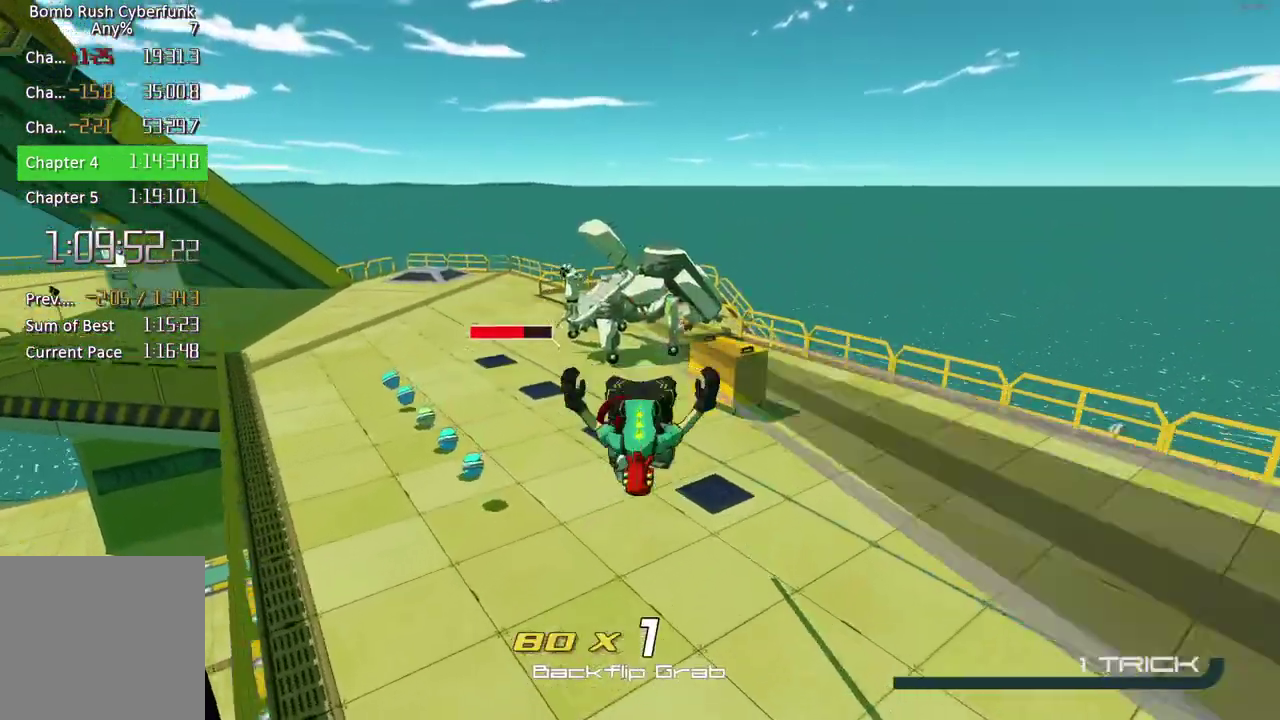
{"buttons": [], "left_stick": "up", "right_stick": "up", "events": [[100, "Y", "up"], [100, "right_stick", "up"], [150, "right_stick", "up-left"], [200, "Y", "down"], [283, "right_stick", "up"], [467, "Y", "up"]]}